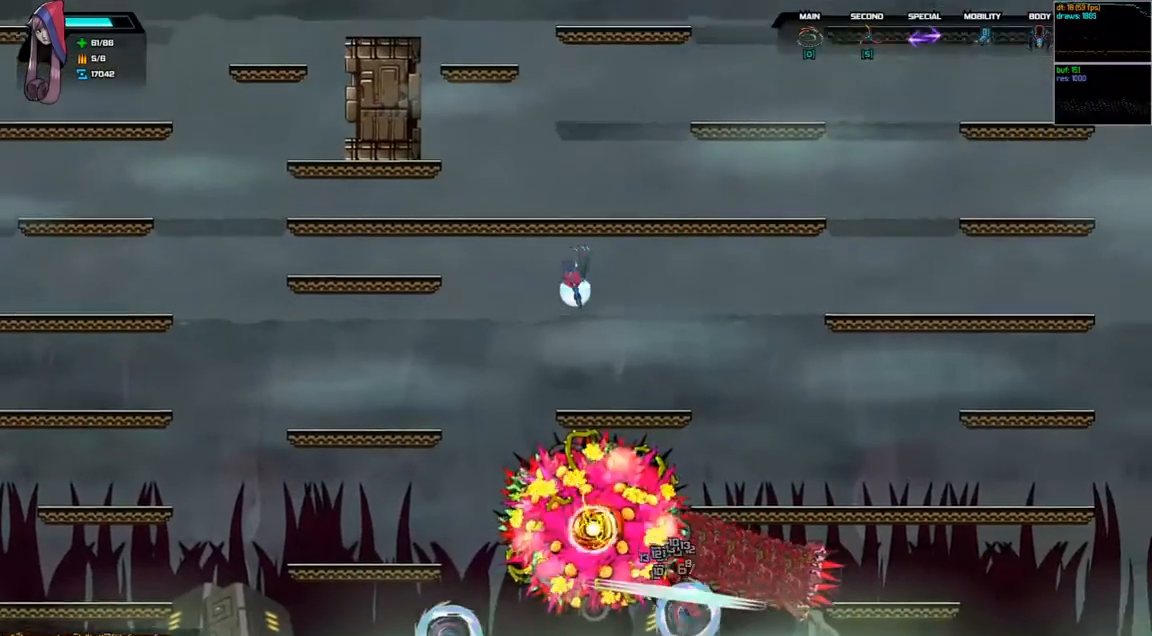
Gameplay with keyboard; each line is a JSON object with the keys held at the frame after it. "events" lists presses ("down") and releases ("up") of "a", "d", "down", "left", "right", "s", "shift", "space", "tab" and "up" between this image and that frame as [ms after this image, input, new state], when the widget could be followed in between. No other keys are recorded. Mouse input is not recorded.
{"keys": ["d", "down", "left"], "events": [[367, "down", "down"], [367, "right", "up"], [400, "left", "down"], [500, "d", "down"]]}
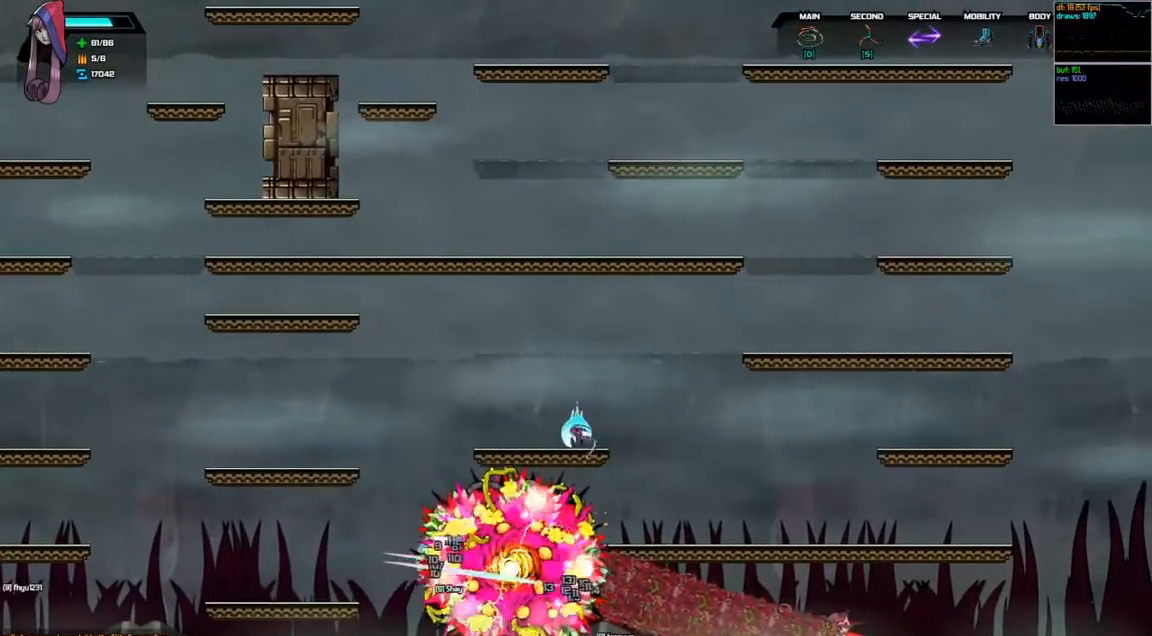
{"keys": [], "events": [[33, "d", "up"], [133, "d", "down"], [167, "d", "up"], [267, "d", "down"], [333, "d", "up"], [433, "down", "up"], [467, "left", "up"]]}
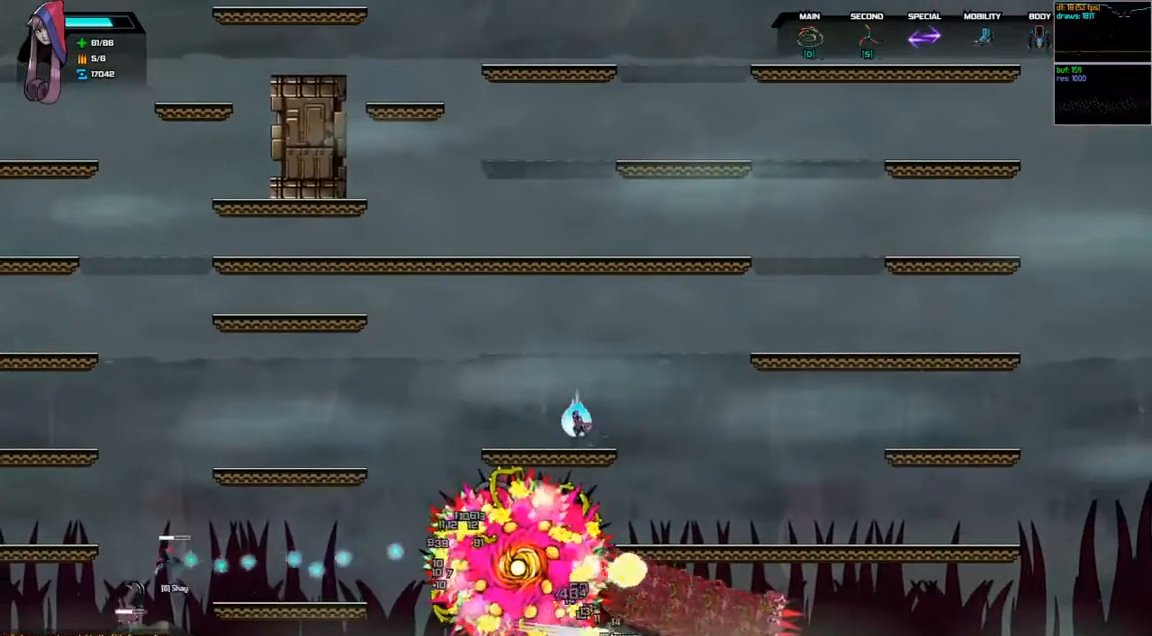
{"keys": ["right"], "events": [[67, "right", "down"], [100, "d", "down"], [100, "space", "down"], [333, "space", "up"], [367, "d", "up"]]}
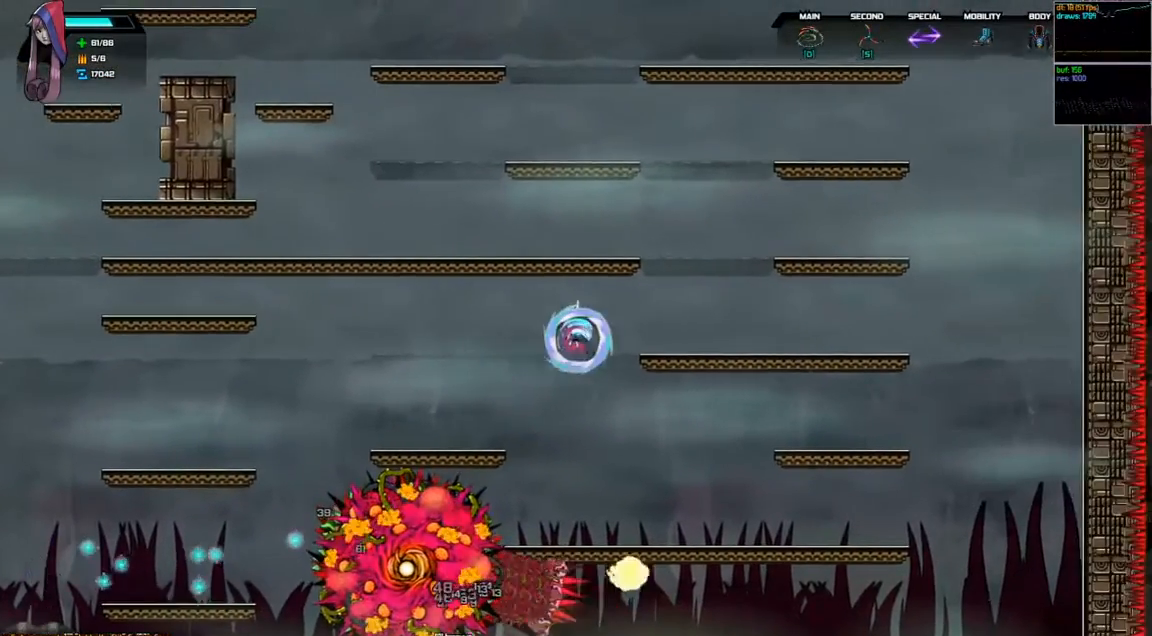
{"keys": [], "events": [[400, "right", "up"]]}
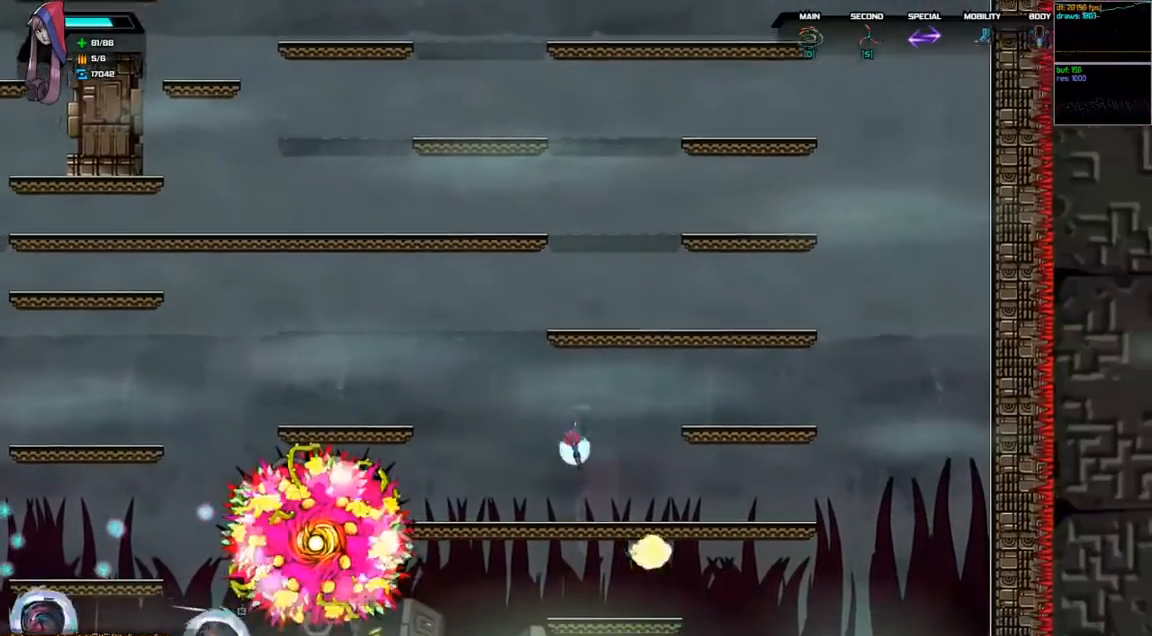
{"keys": ["left"], "events": [[133, "left", "down"], [367, "space", "down"], [400, "d", "down"], [500, "d", "up"], [500, "space", "up"]]}
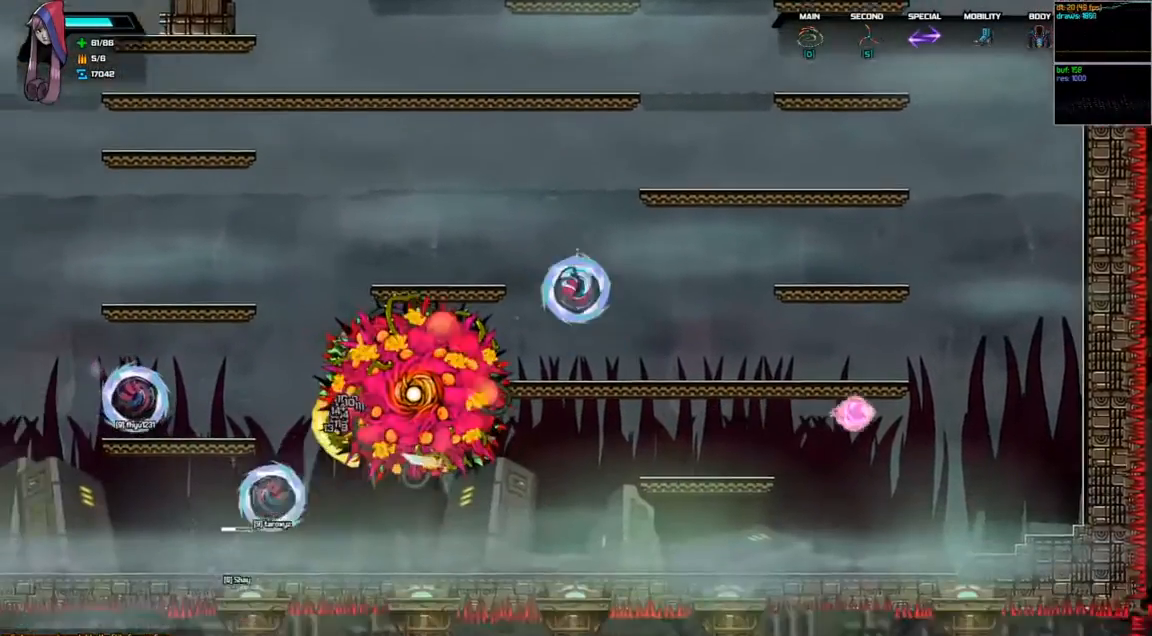
{"keys": ["right", "shift"], "events": [[167, "left", "up"], [200, "shift", "down"], [467, "right", "down"]]}
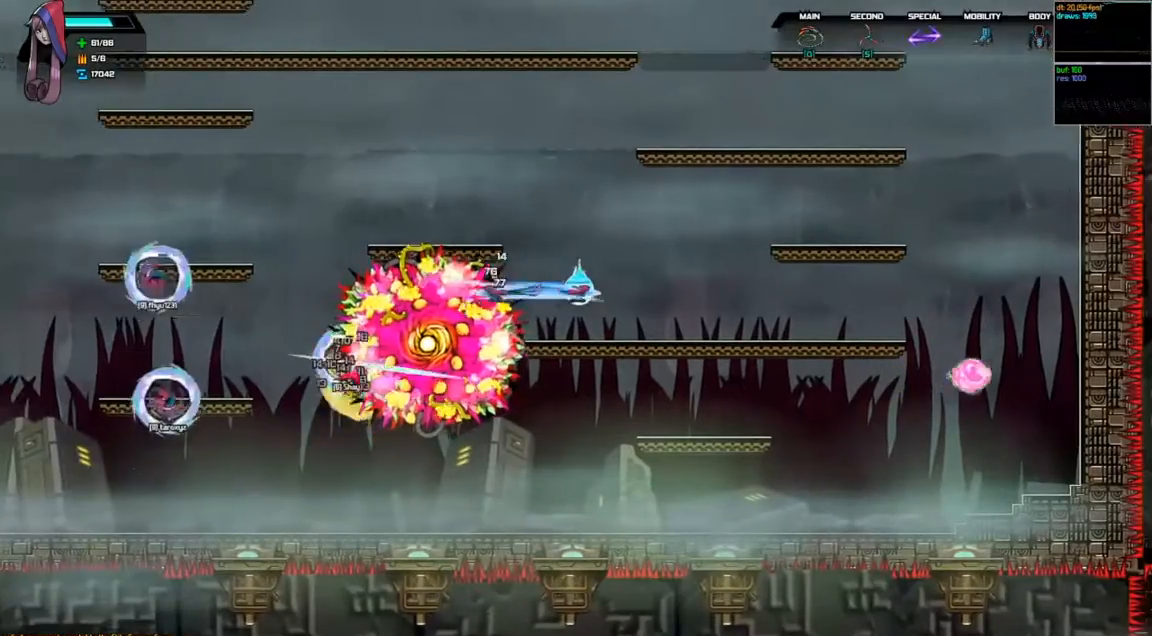
{"keys": ["left"], "events": [[300, "shift", "up"], [333, "right", "up"], [500, "left", "down"]]}
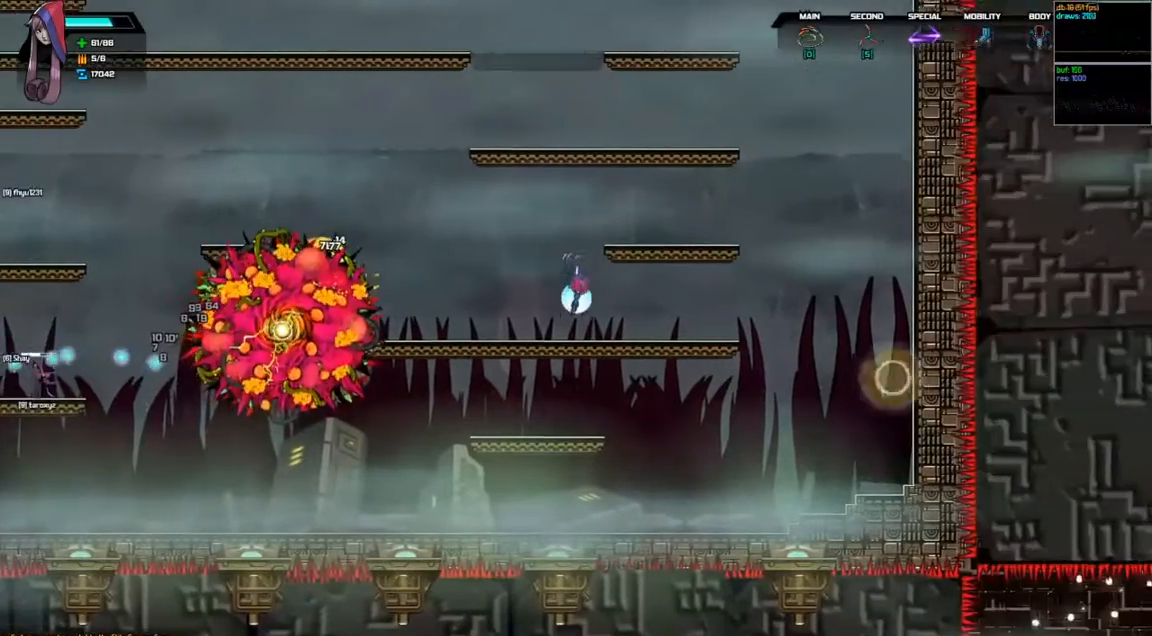
{"keys": ["left"], "events": [[333, "space", "down"], [367, "d", "down"], [500, "d", "up"], [500, "space", "up"]]}
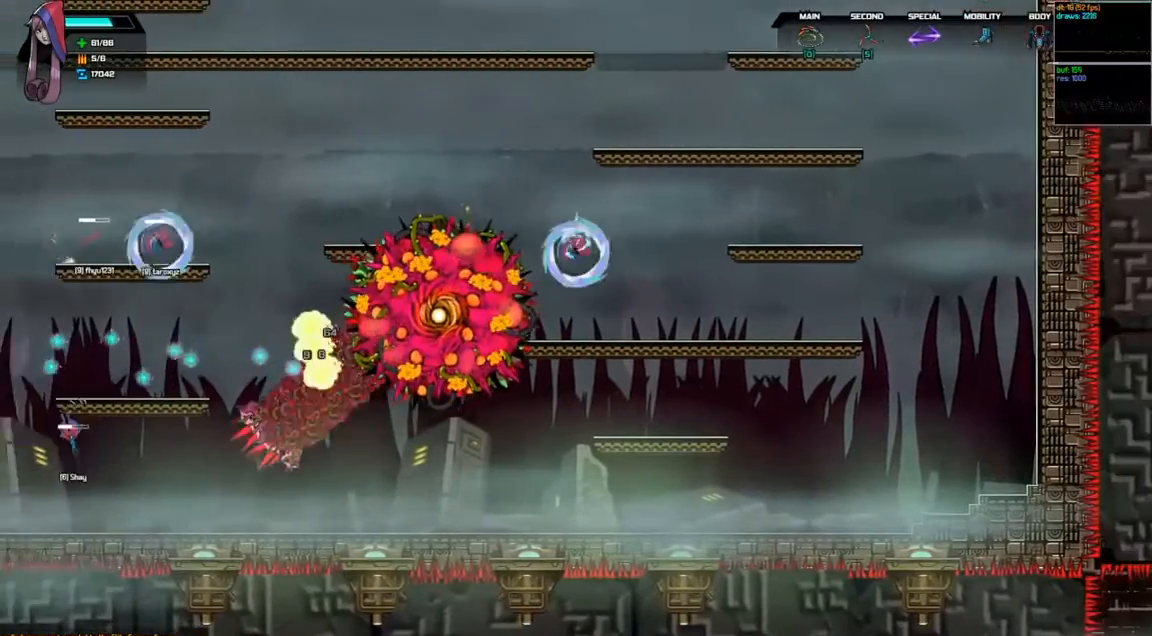
{"keys": ["shift"], "events": [[33, "left", "up"], [33, "shift", "down"], [67, "right", "down"], [467, "right", "up"]]}
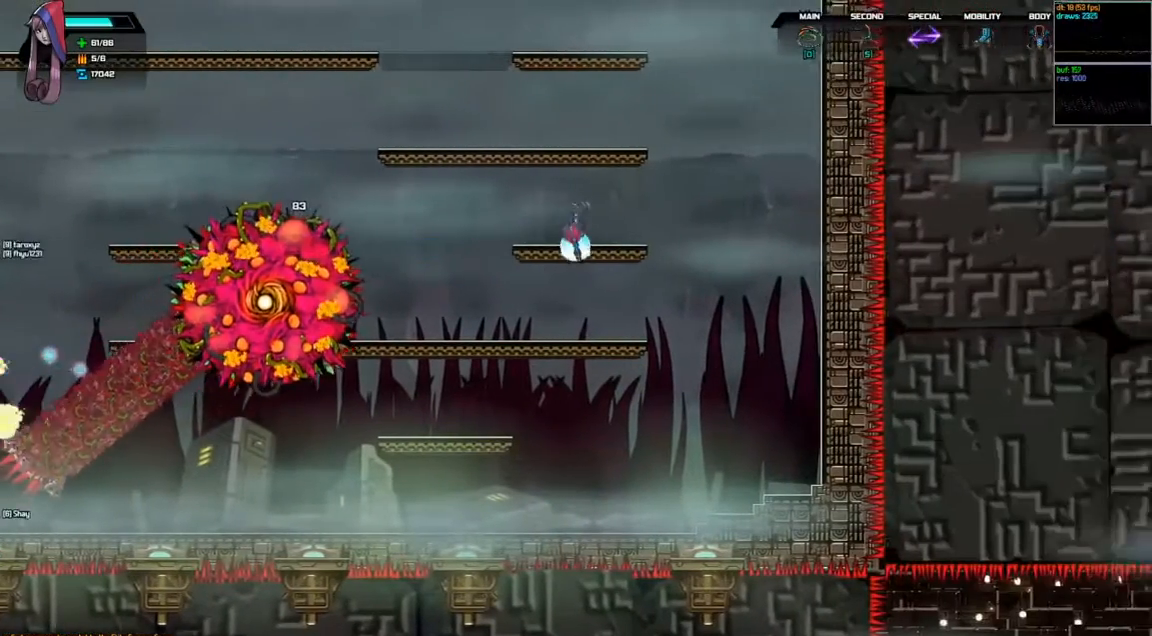
{"keys": [], "events": [[33, "shift", "up"], [67, "left", "down"], [300, "left", "up"]]}
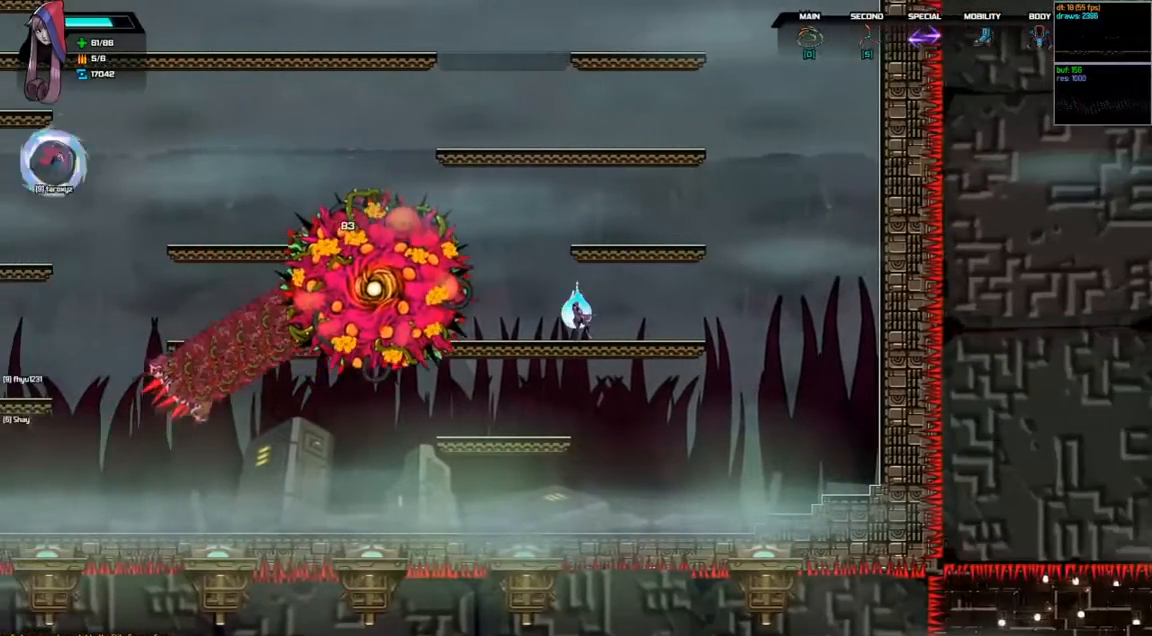
{"keys": [], "events": [[67, "d", "down"], [67, "space", "down"], [100, "right", "down"], [367, "space", "up"], [400, "d", "up"], [467, "right", "up"]]}
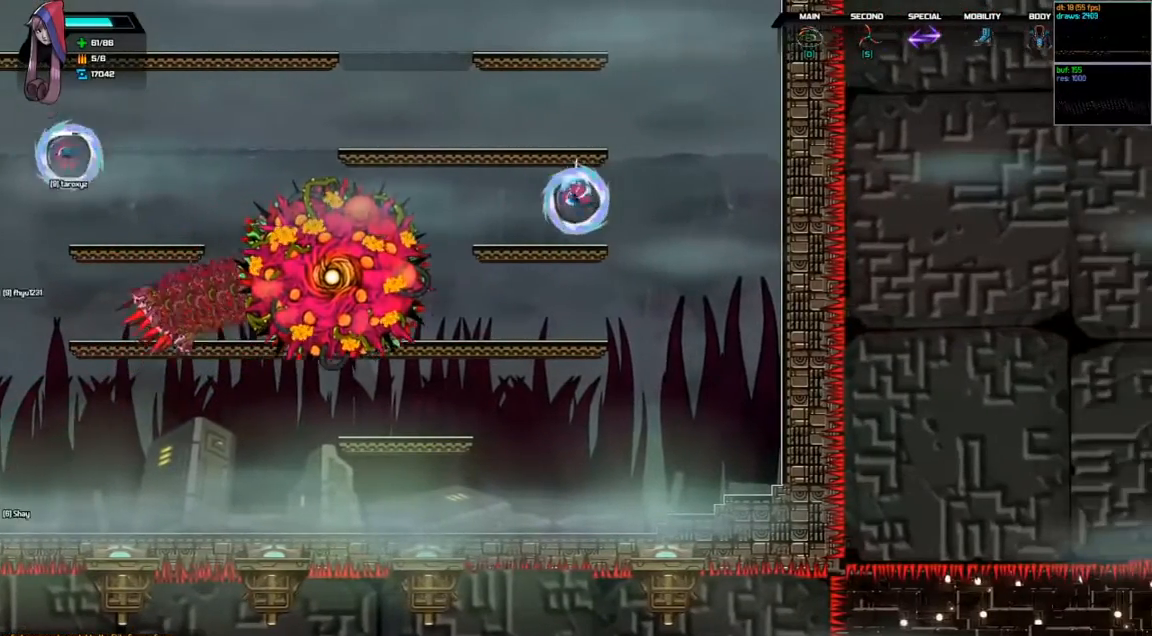
{"keys": ["d", "left", "space"], "events": [[300, "d", "down"], [300, "left", "down"], [300, "space", "down"]]}
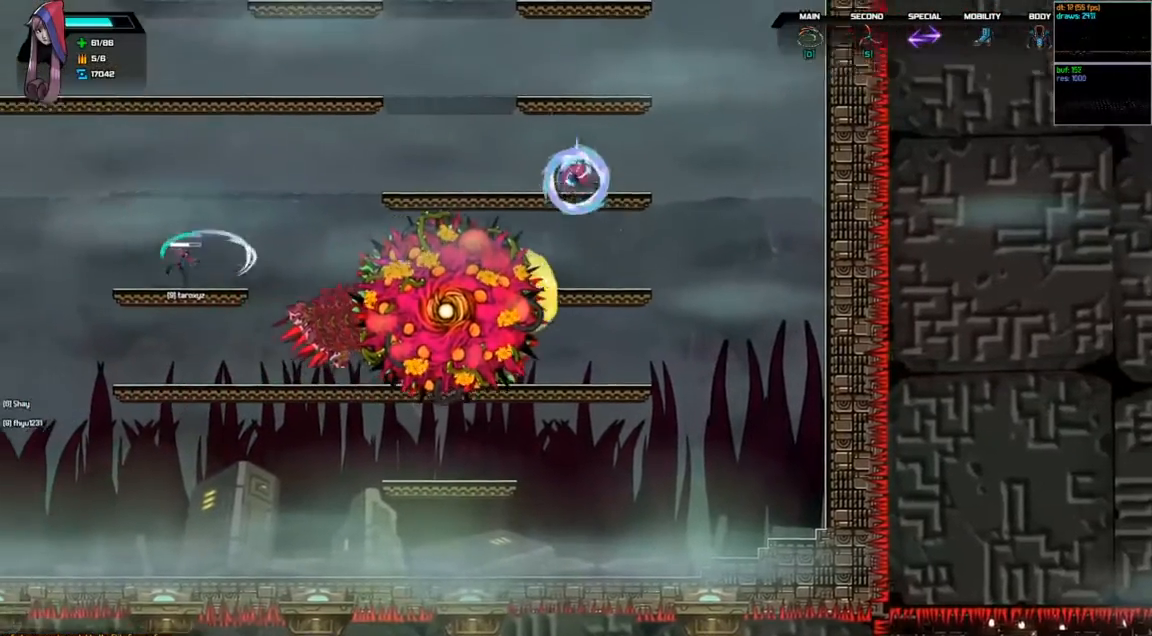
{"keys": ["left"], "events": [[133, "d", "up"], [133, "space", "up"], [233, "d", "down"], [233, "space", "down"], [433, "d", "up"], [433, "space", "up"]]}
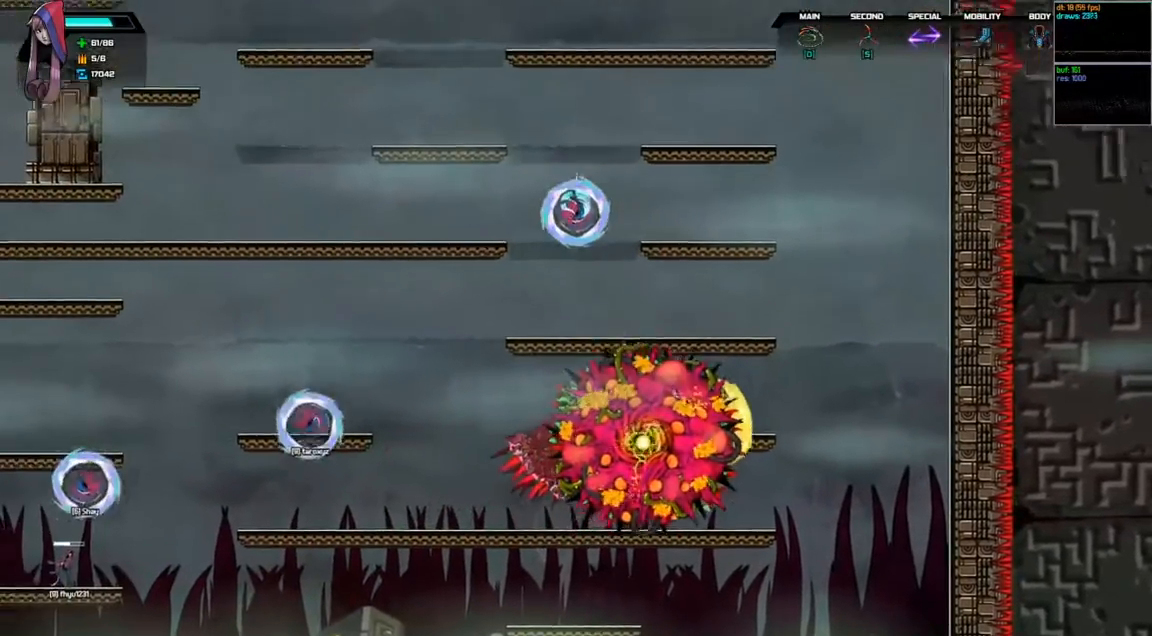
{"keys": ["left"], "events": [[133, "left", "up"], [500, "left", "down"]]}
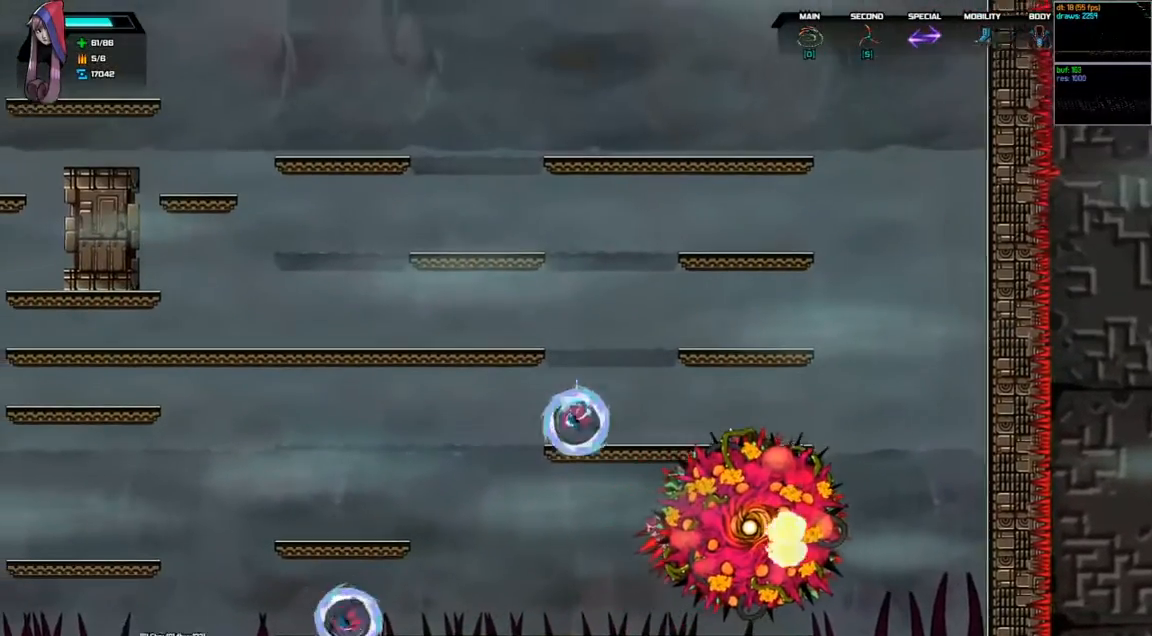
{"keys": [], "events": [[433, "left", "up"]]}
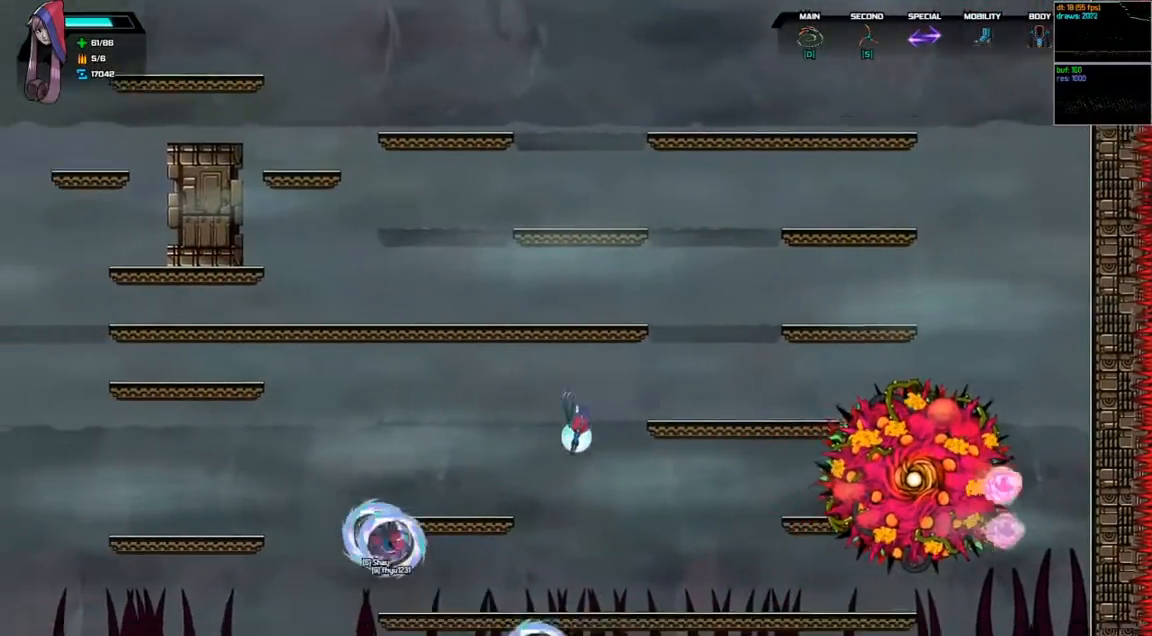
{"keys": ["right"], "events": [[33, "right", "down"]]}
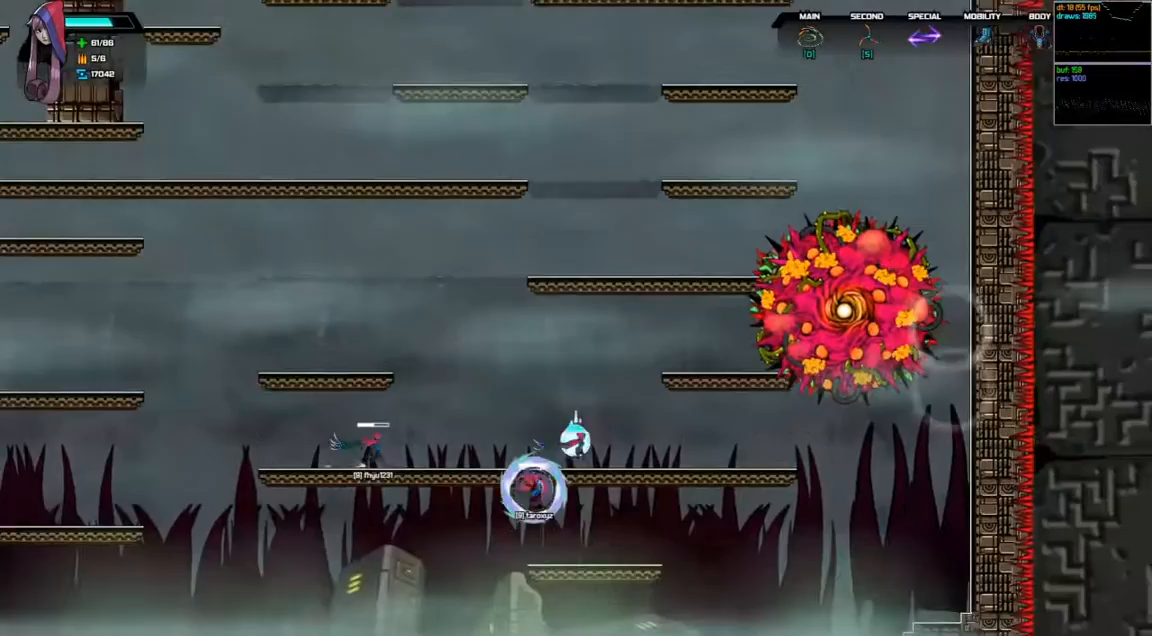
{"keys": ["right"], "events": []}
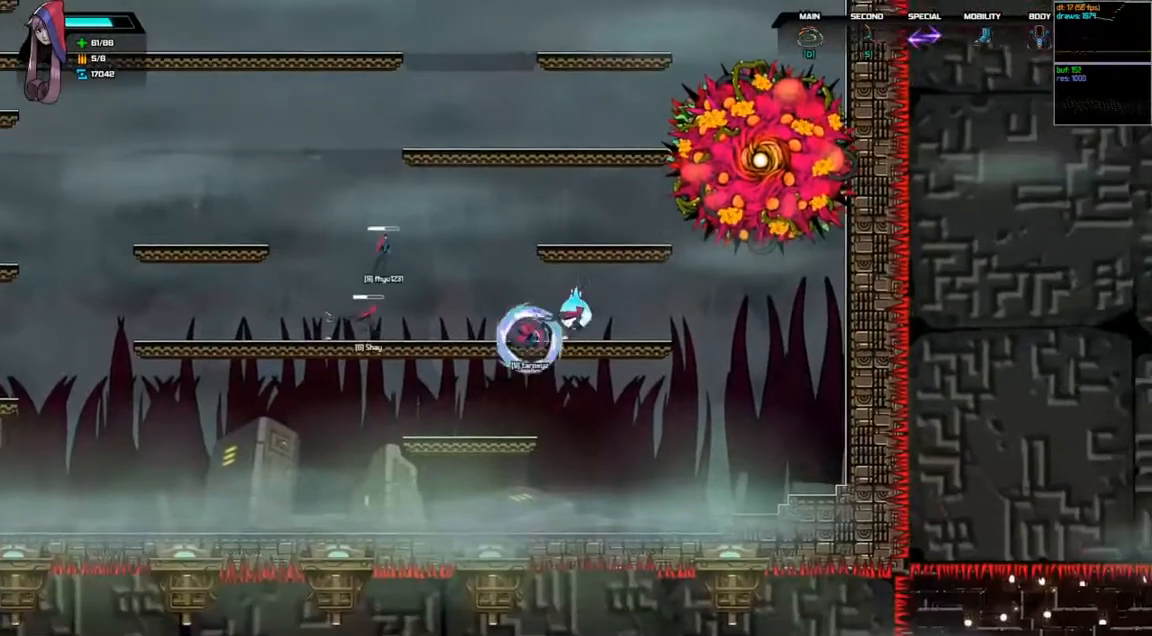
{"keys": ["right"], "events": [[233, "right", "up"], [467, "right", "down"]]}
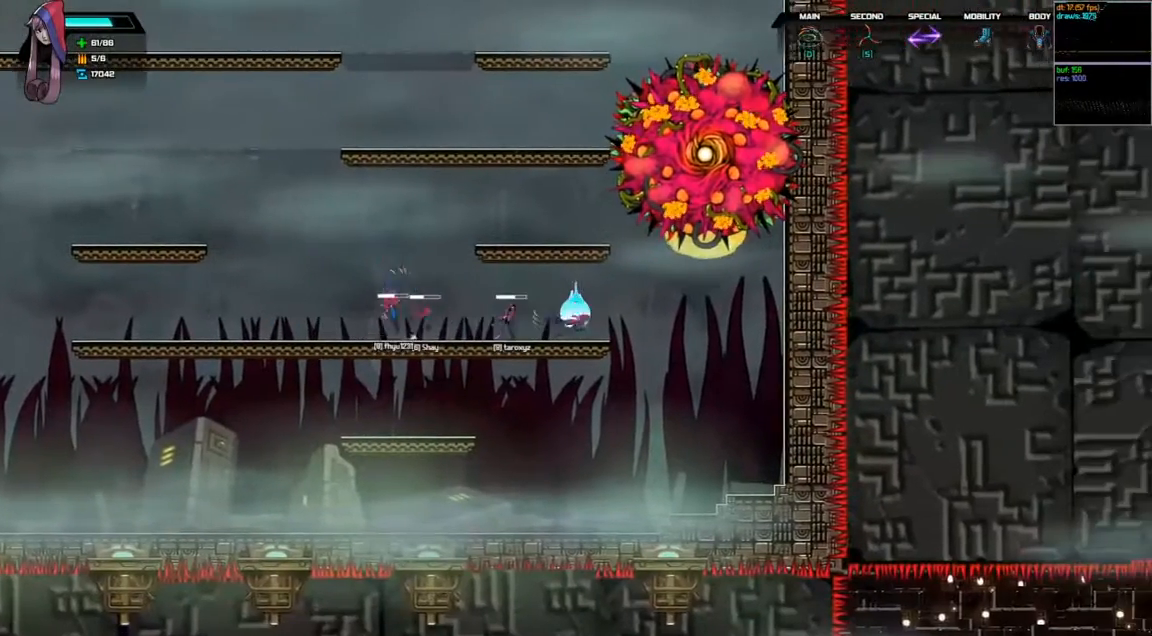
{"keys": ["left"], "events": [[33, "space", "down"], [67, "d", "down"], [200, "space", "up"], [233, "d", "up"], [267, "right", "up"], [333, "left", "down"]]}
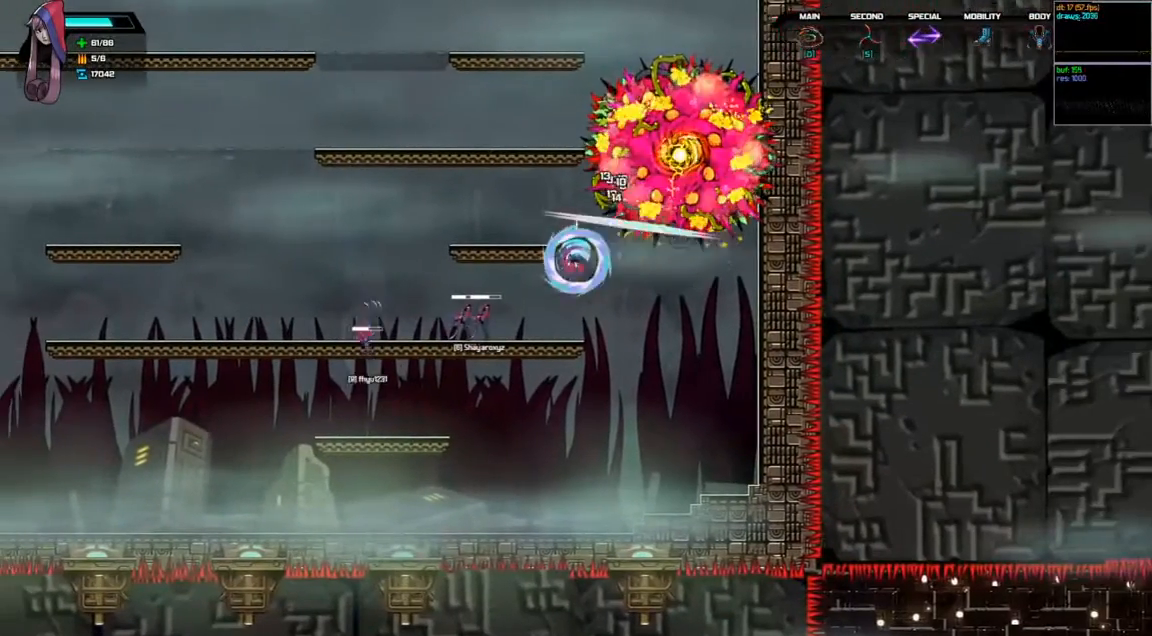
{"keys": ["d", "right", "space"], "events": [[200, "left", "up"], [300, "right", "down"], [400, "d", "down"], [400, "space", "down"]]}
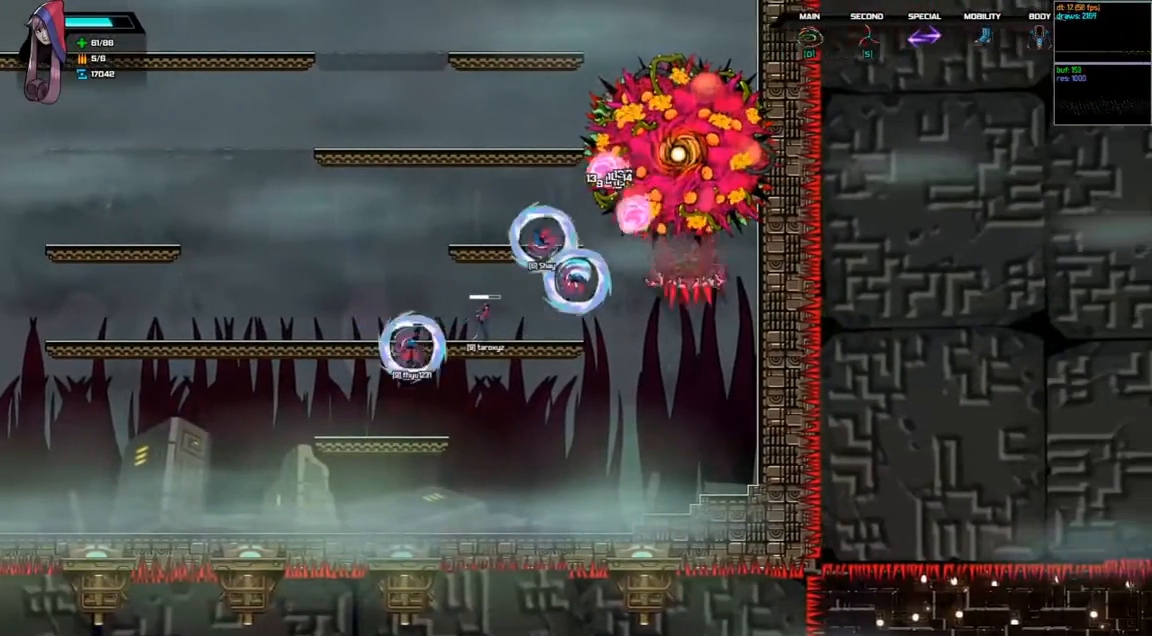
{"keys": ["left"], "events": [[100, "d", "up"], [100, "space", "up"], [133, "right", "up"], [200, "left", "down"]]}
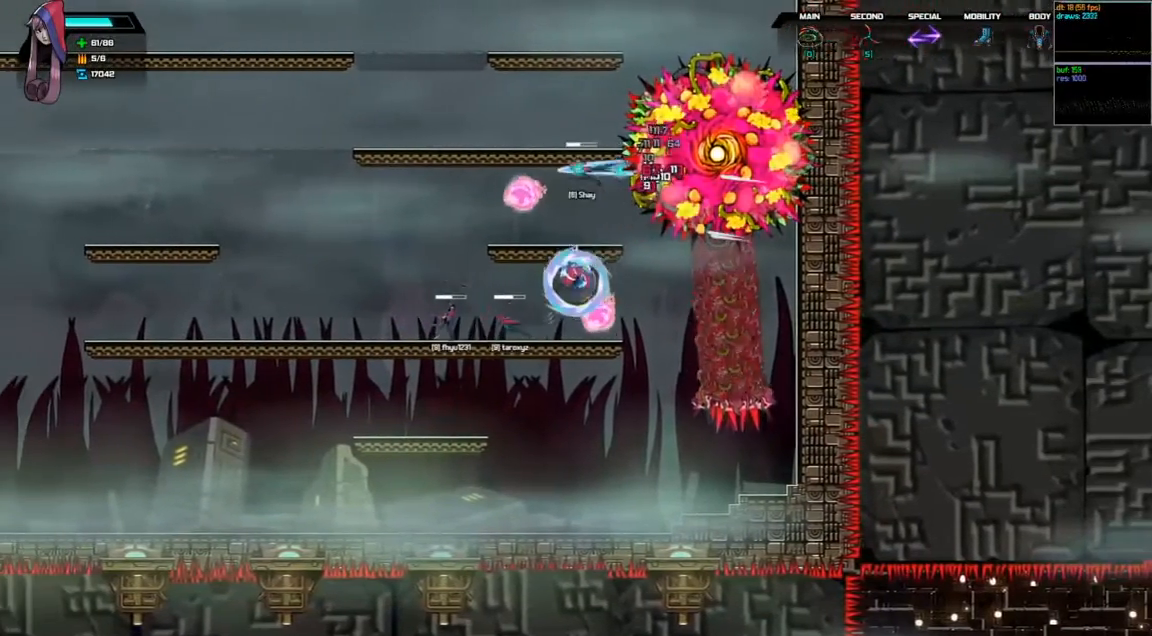
{"keys": [], "events": [[500, "left", "up"]]}
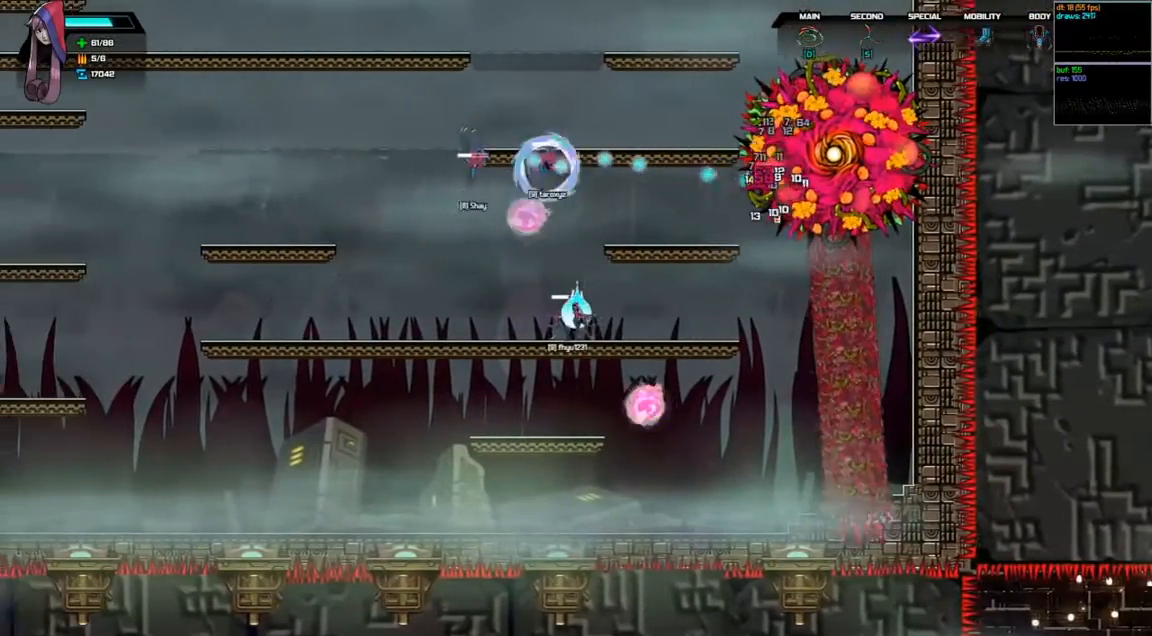
{"keys": ["right"], "events": [[67, "right", "down"]]}
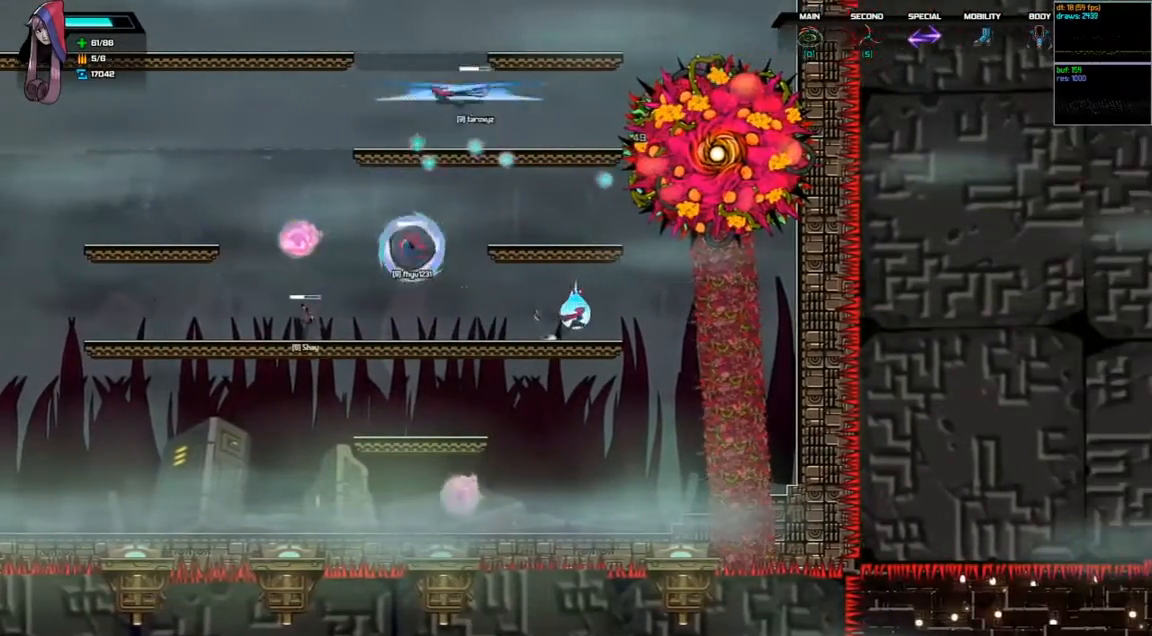
{"keys": ["left"], "events": [[167, "space", "down"], [200, "d", "down"], [367, "right", "up"], [367, "space", "up"], [400, "d", "up"], [467, "left", "down"]]}
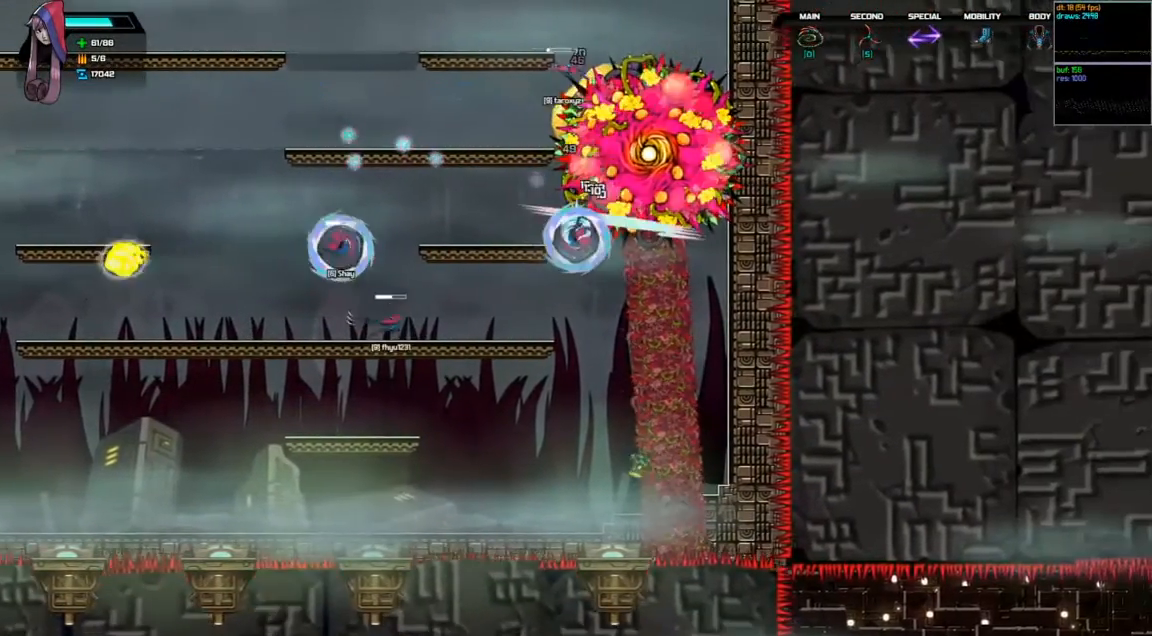
{"keys": [], "events": [[467, "left", "up"]]}
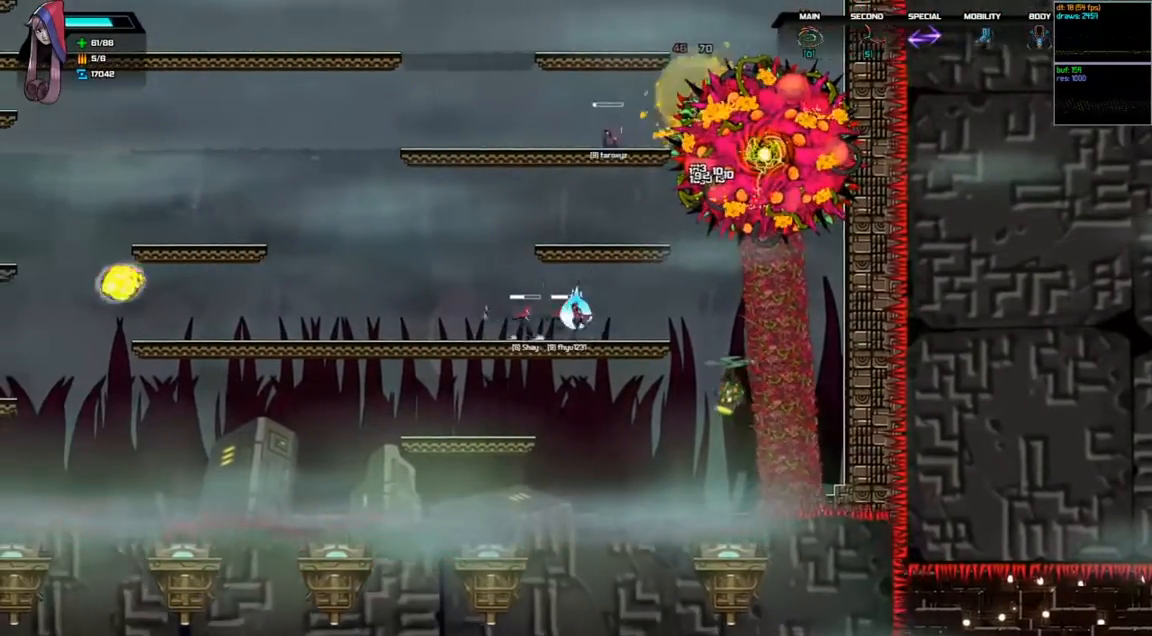
{"keys": ["left", "space"], "events": [[167, "left", "down"], [467, "space", "down"]]}
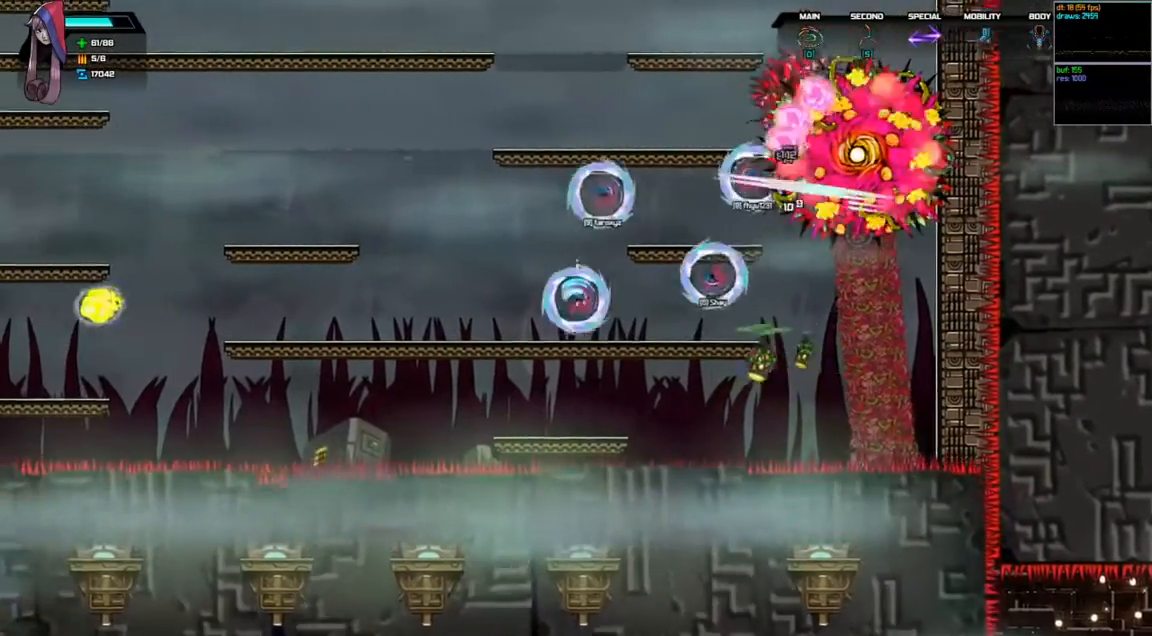
{"keys": ["left"], "events": [[33, "d", "down"], [167, "space", "up"], [200, "d", "up"]]}
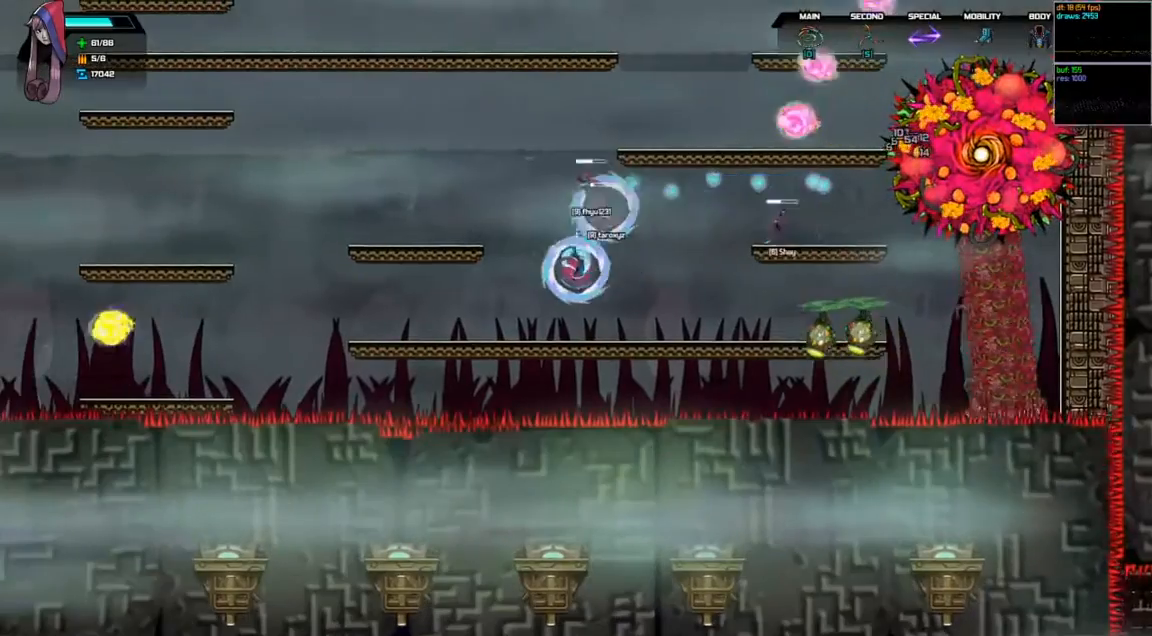
{"keys": ["d", "space"], "events": [[233, "space", "down"], [267, "d", "down"], [500, "left", "up"]]}
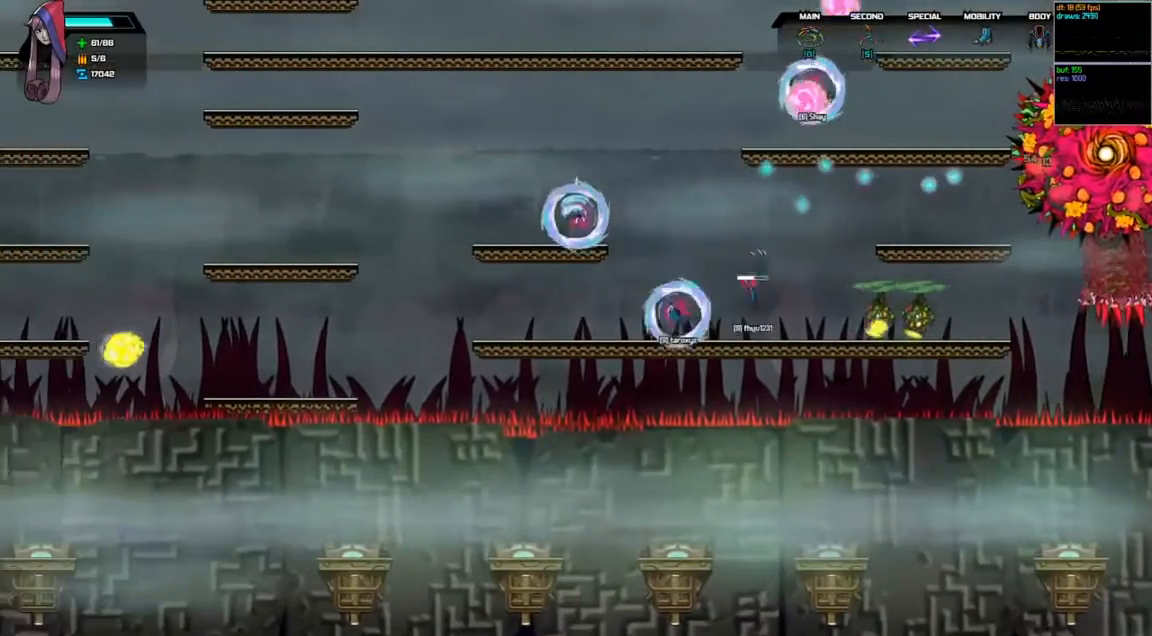
{"keys": [], "events": [[33, "d", "up"], [33, "space", "up"], [67, "right", "down"], [400, "right", "up"]]}
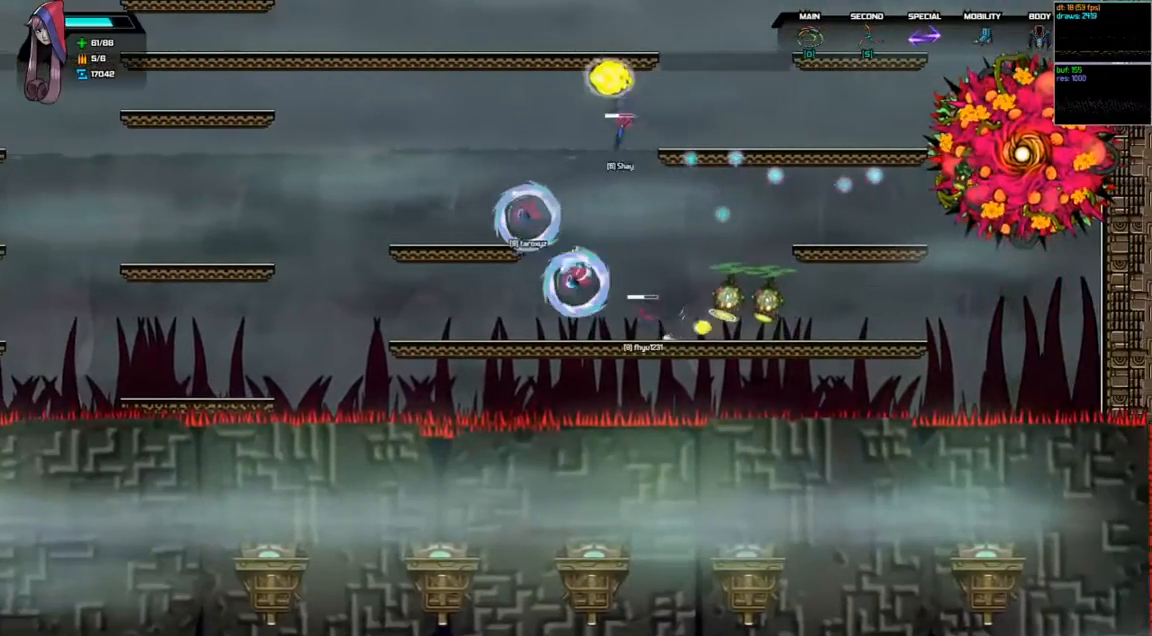
{"keys": ["right"], "events": [[133, "right", "down"], [200, "d", "down"], [200, "space", "down"], [333, "space", "up"], [367, "d", "up"]]}